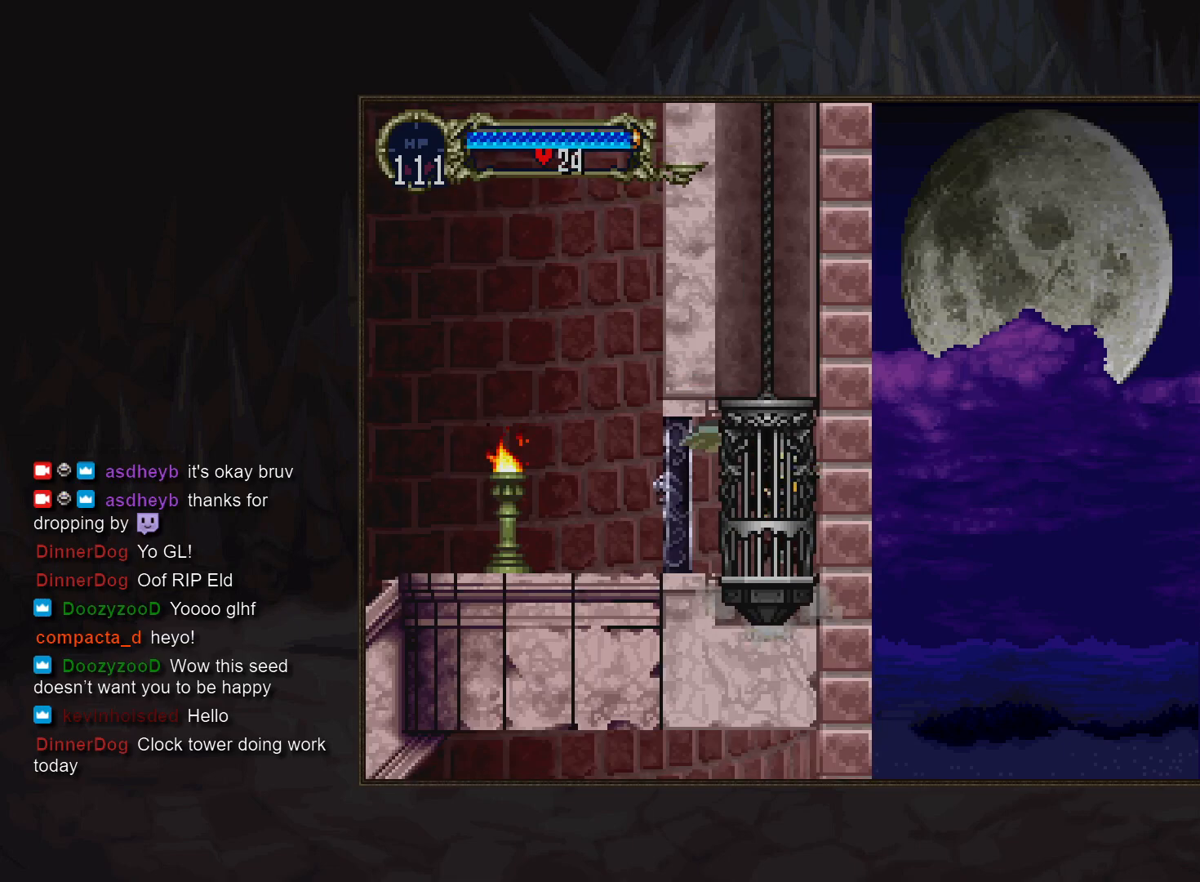
Gameplay with a controller (PlayStation layout); each line is a JSON object with the inputs held at the frame after it. "events" lists button and stick changes between this image and that frame as [ms after this image, input, new state], when the widget could be followed in between. Not read: DPAD_DOWN DPAD_RIGHT L3 R3.
{"buttons": ["CIRCLE", "TRIANGLE"], "events": [[100, "CIRCLE", "down"], [133, "TRIANGLE", "down"], [200, "TRIANGLE", "up"], [217, "CIRCLE", "up"], [300, "CIRCLE", "down"], [333, "TRIANGLE", "down"], [383, "TRIANGLE", "up"], [400, "CIRCLE", "up"], [483, "CIRCLE", "down"], [500, "TRIANGLE", "down"]]}
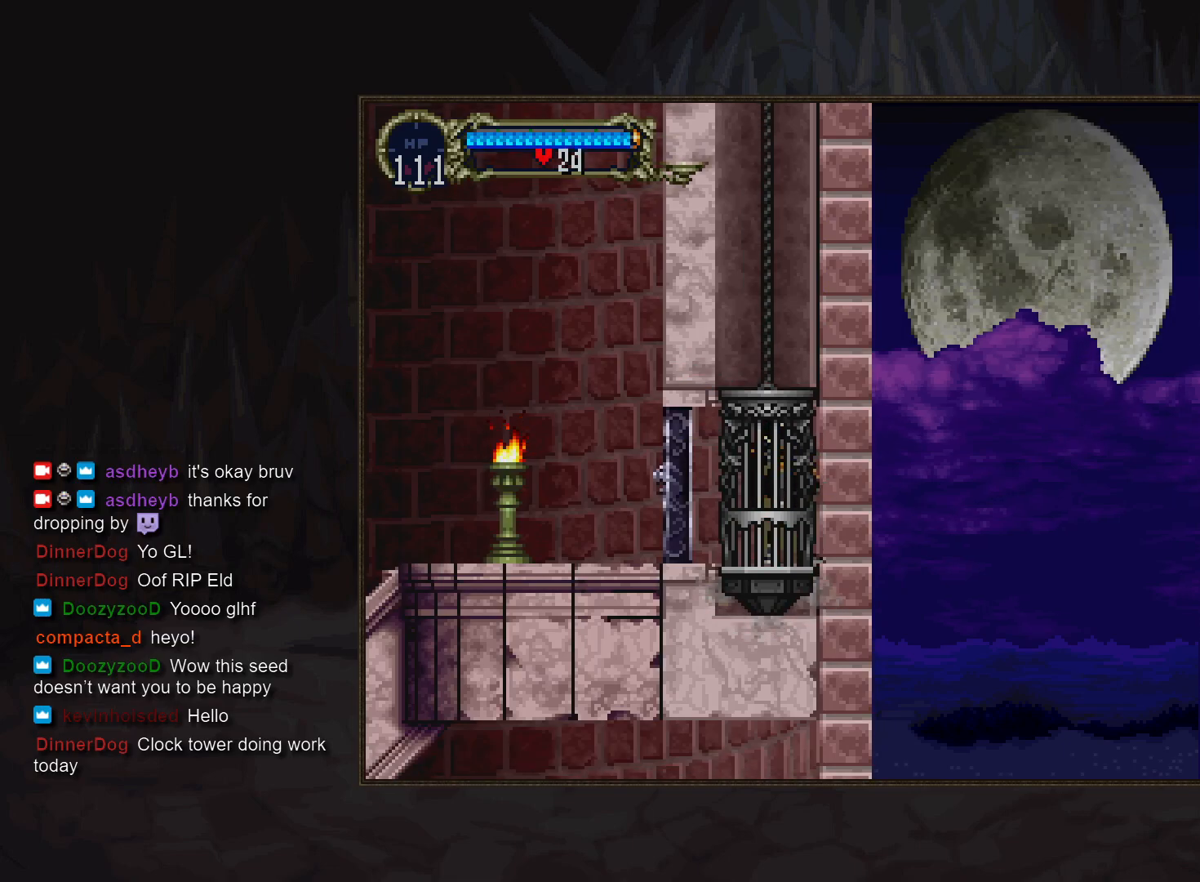
{"buttons": ["CIRCLE"], "events": [[50, "TRIANGLE", "up"], [67, "CIRCLE", "up"], [133, "CIRCLE", "down"], [233, "CIRCLE", "up"], [300, "CIRCLE", "down"], [317, "TRIANGLE", "down"], [367, "TRIANGLE", "up"], [383, "CIRCLE", "up"], [467, "CIRCLE", "down"]]}
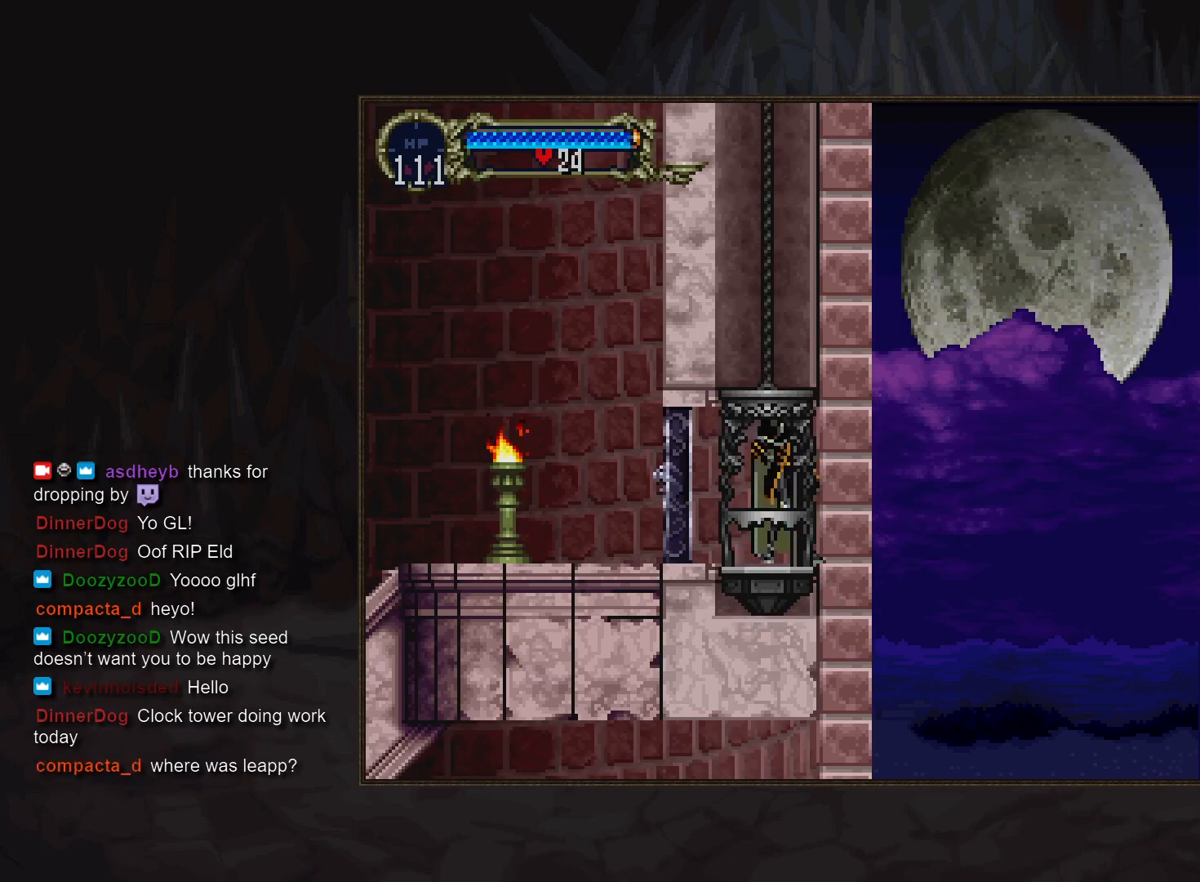
{"buttons": ["CIRCLE"], "events": [[50, "CIRCLE", "up"], [100, "CIRCLE", "down"], [200, "CIRCLE", "up"], [250, "CIRCLE", "down"], [300, "TRIANGLE", "down"], [333, "TRIANGLE", "up"], [367, "CIRCLE", "up"], [417, "CIRCLE", "down"]]}
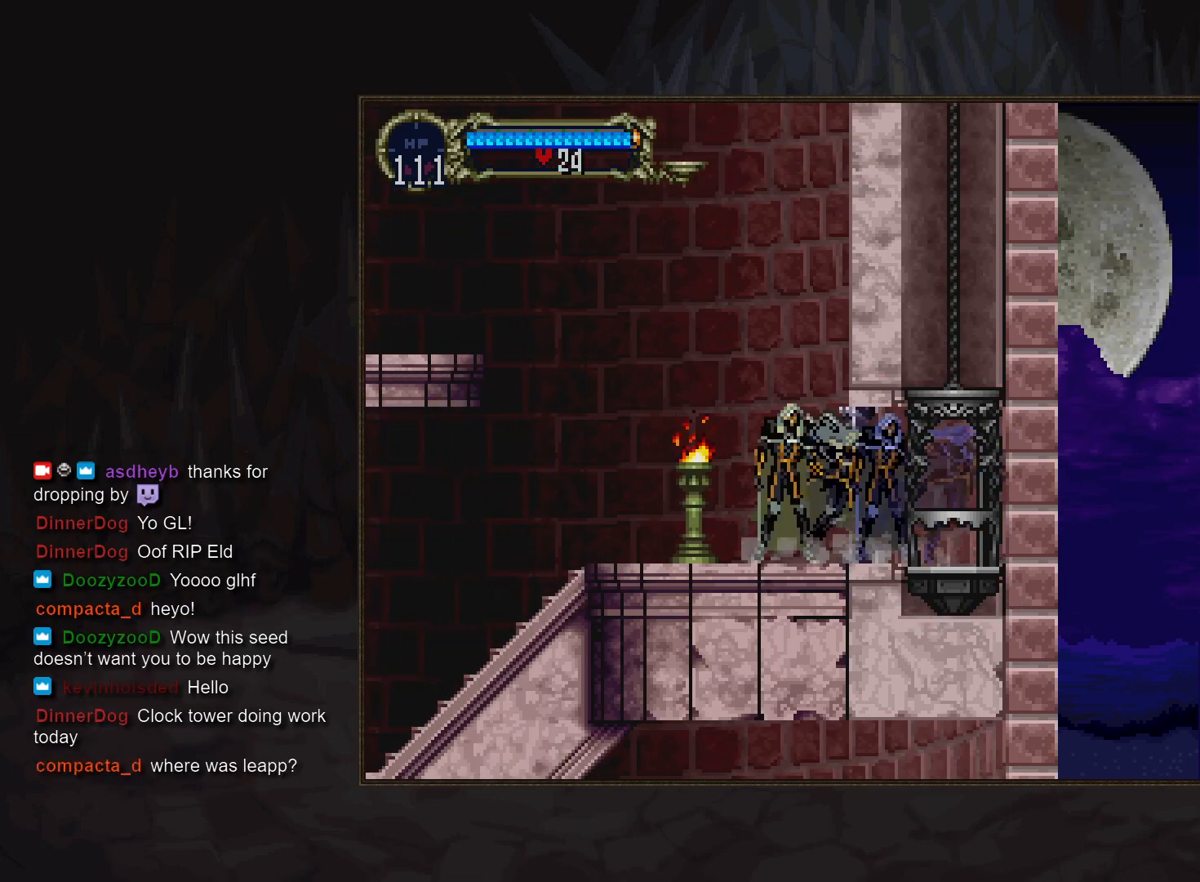
{"buttons": [], "events": [[17, "CIRCLE", "up"], [83, "CIRCLE", "down"], [183, "CIRCLE", "up"], [233, "CIRCLE", "down"], [267, "TRIANGLE", "down"], [317, "TRIANGLE", "up"], [333, "CIRCLE", "up"], [417, "CIRCLE", "down"], [500, "CIRCLE", "up"]]}
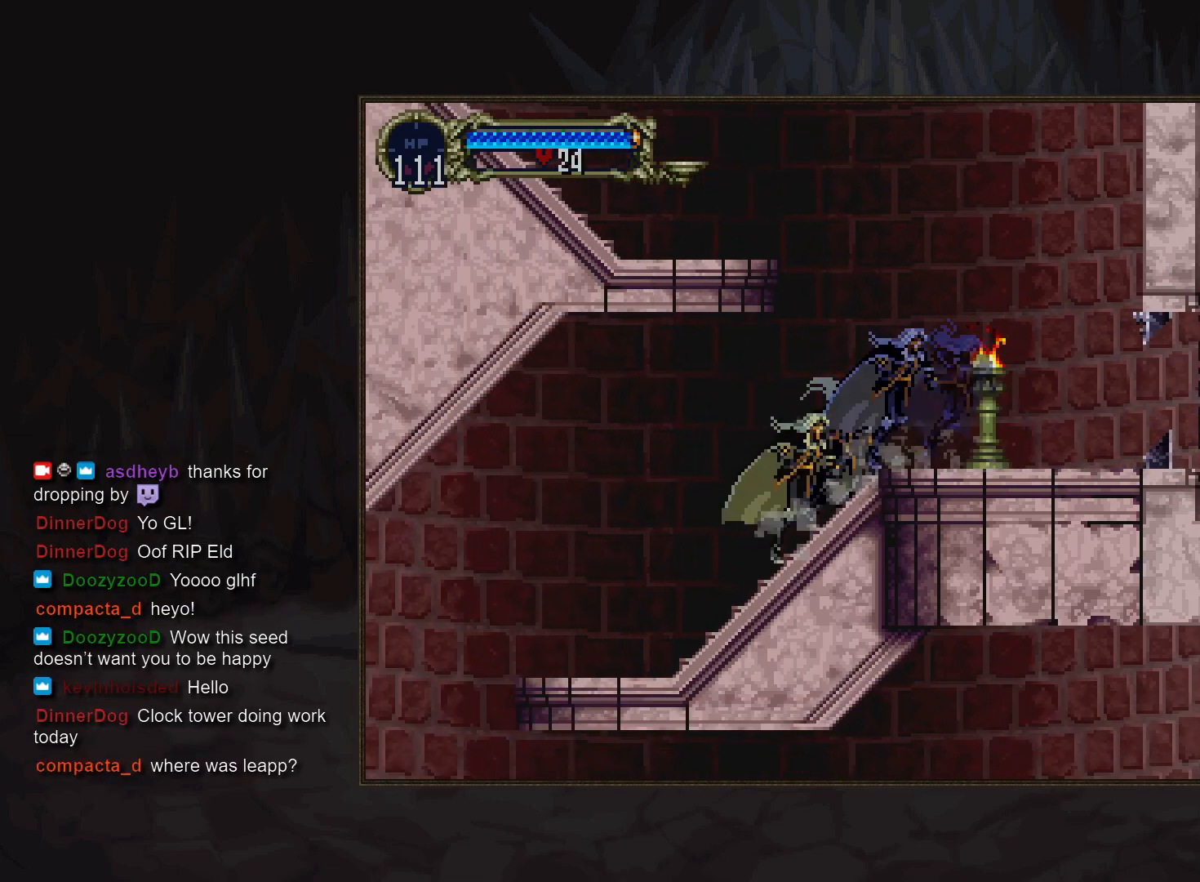
{"buttons": [], "events": [[83, "CIRCLE", "down"], [167, "CIRCLE", "up"], [250, "CIRCLE", "down"], [283, "TRIANGLE", "down"], [333, "TRIANGLE", "up"], [350, "CIRCLE", "up"]]}
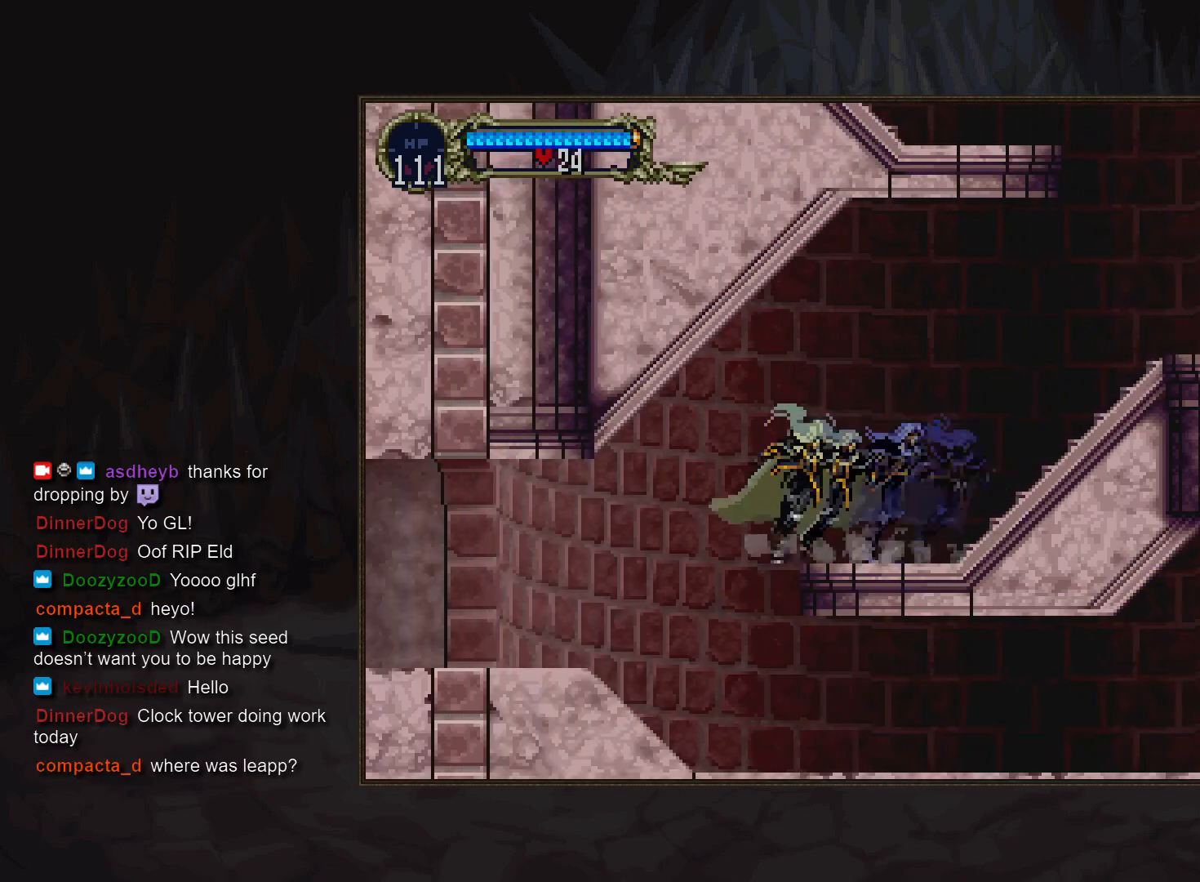
{"buttons": [], "events": [[200, "DPAD_LEFT", "down"], [317, "DPAD_LEFT", "up"], [400, "TRIANGLE", "down"], [467, "TRIANGLE", "up"]]}
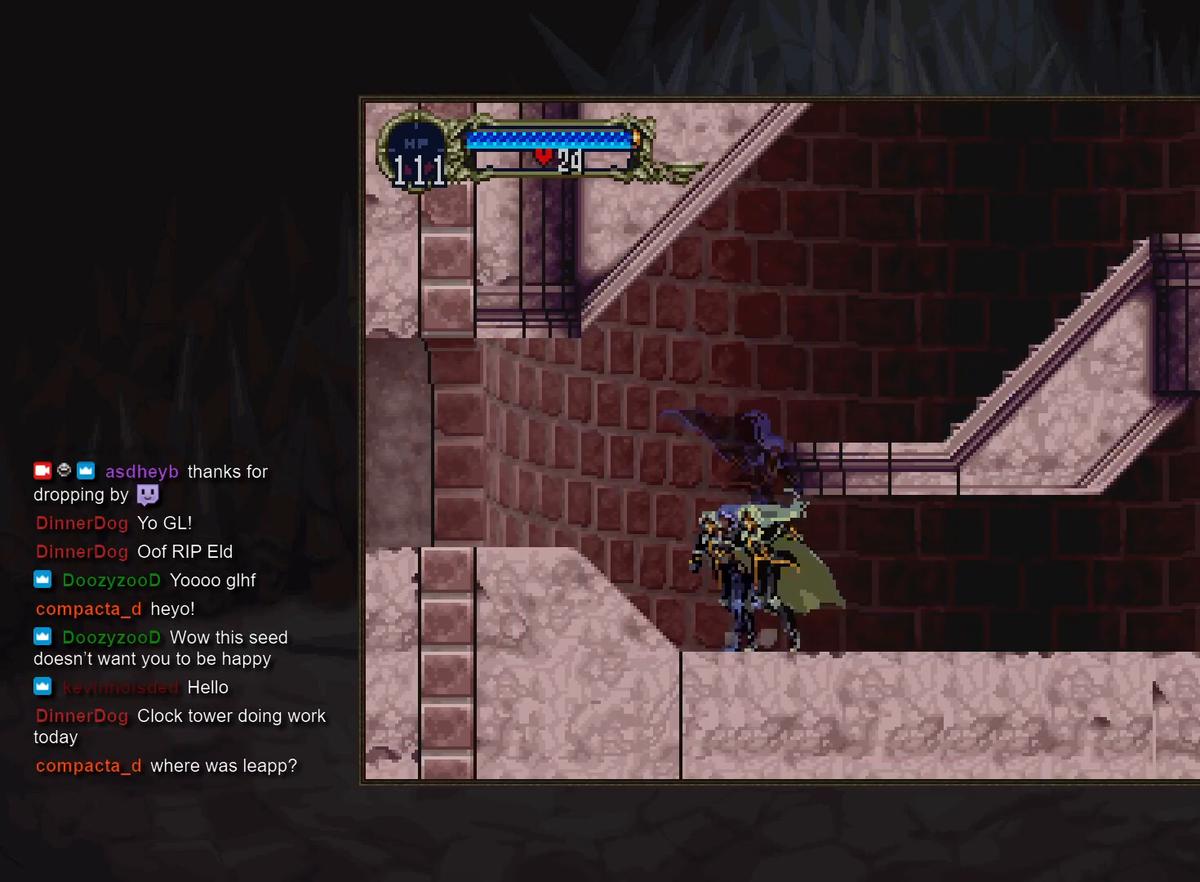
{"buttons": [], "events": [[17, "CIRCLE", "down"], [117, "CIRCLE", "up"], [183, "CIRCLE", "down"], [217, "TRIANGLE", "down"], [250, "TRIANGLE", "up"], [267, "CIRCLE", "up"], [350, "CIRCLE", "down"], [367, "TRIANGLE", "down"], [417, "TRIANGLE", "up"], [433, "CIRCLE", "up"]]}
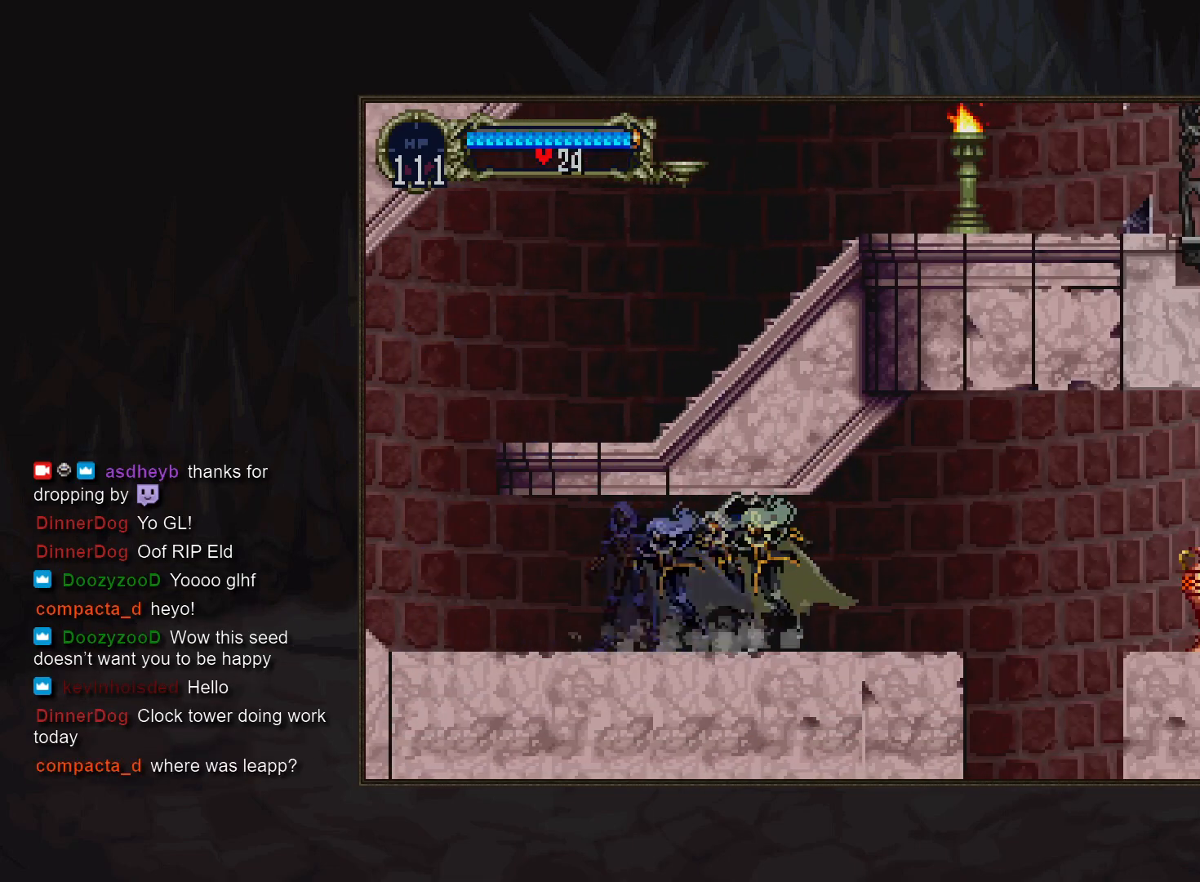
{"buttons": [], "events": [[100, "CROSS", "down"], [150, "CROSS", "up"], [250, "CROSS", "down"], [300, "CROSS", "up"], [400, "CROSS", "down"], [450, "CROSS", "up"]]}
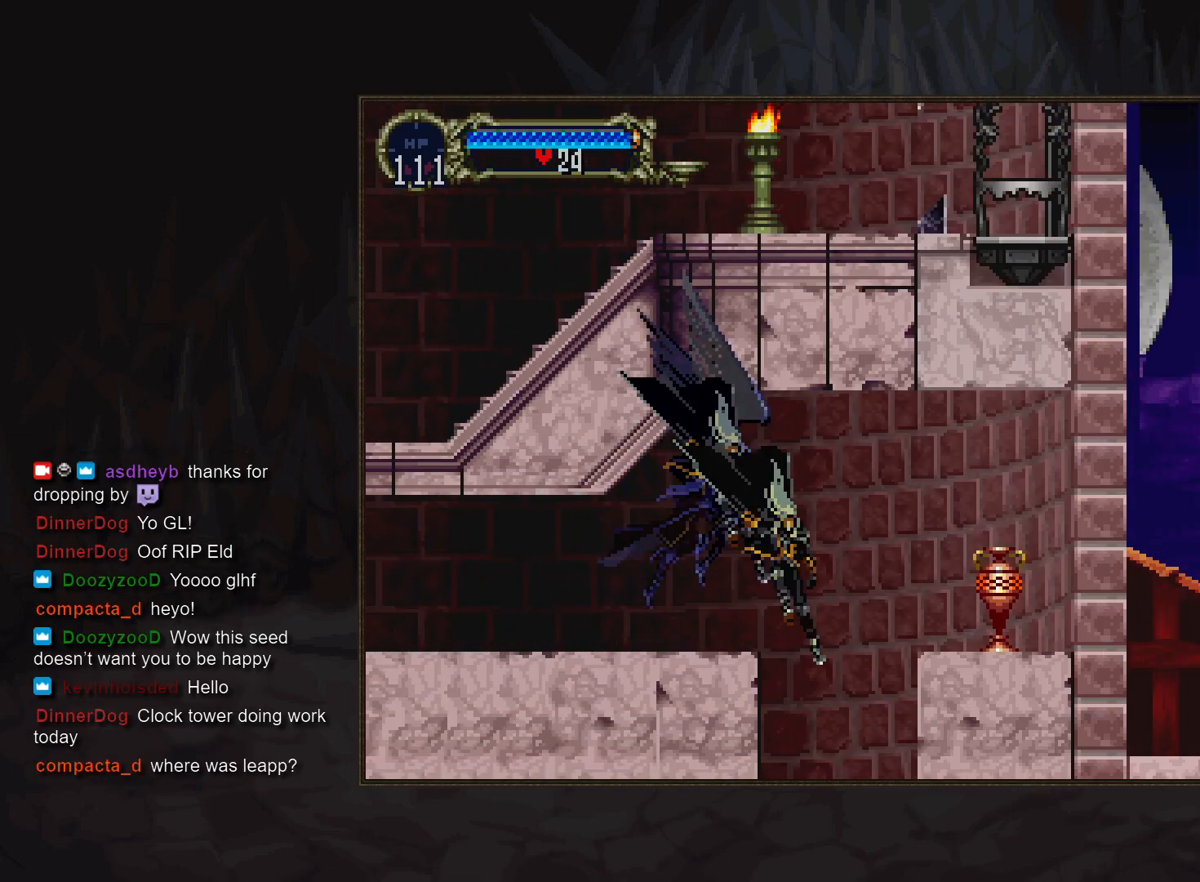
{"buttons": [], "events": []}
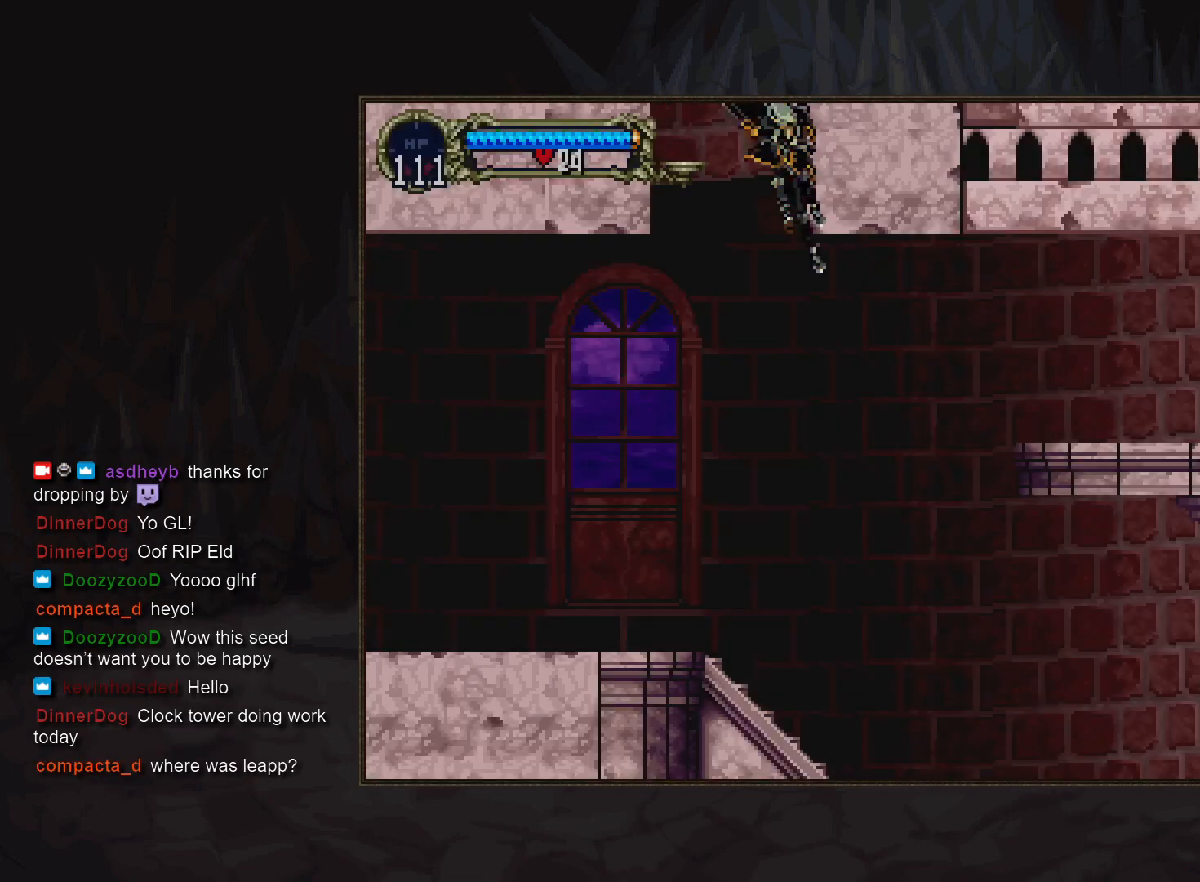
{"buttons": [], "events": []}
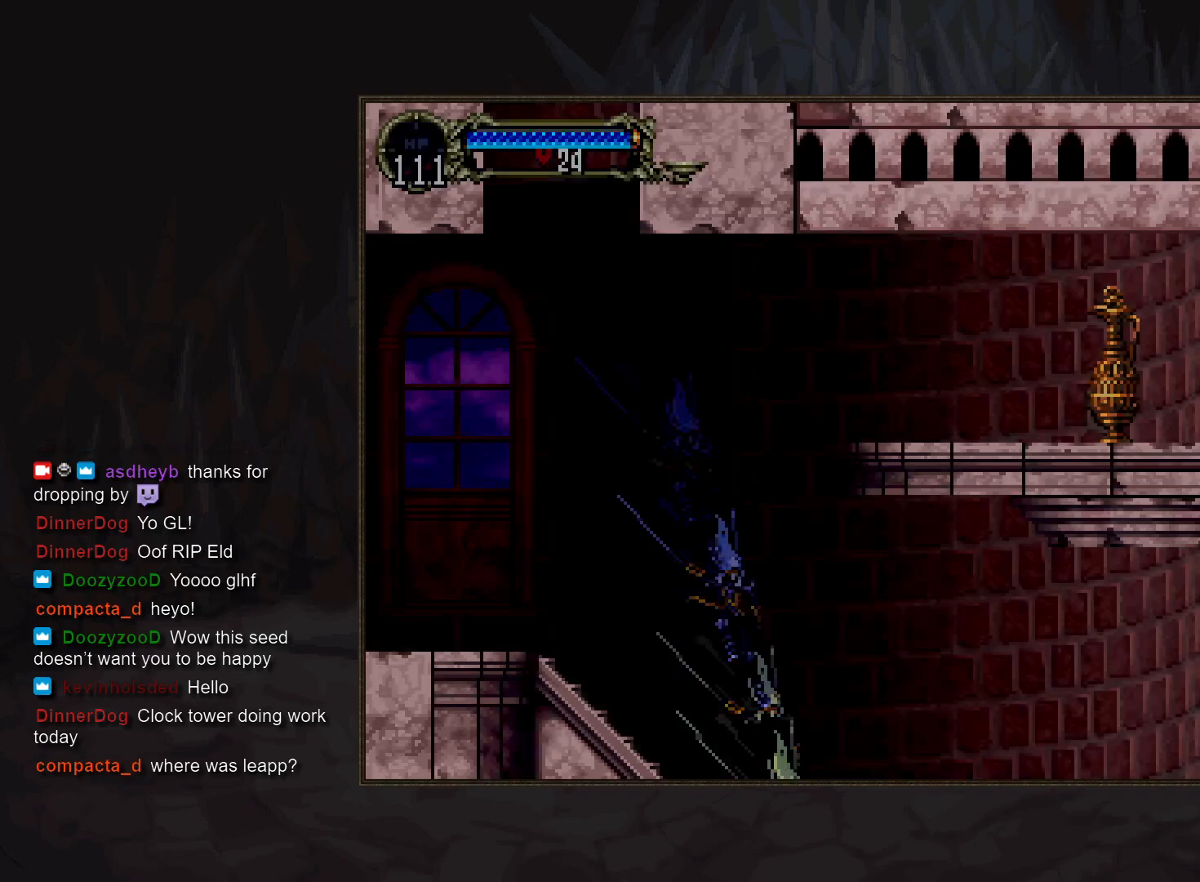
{"buttons": ["TRIANGLE", "DPAD_LEFT"], "events": [[467, "DPAD_LEFT", "down"], [500, "TRIANGLE", "down"]]}